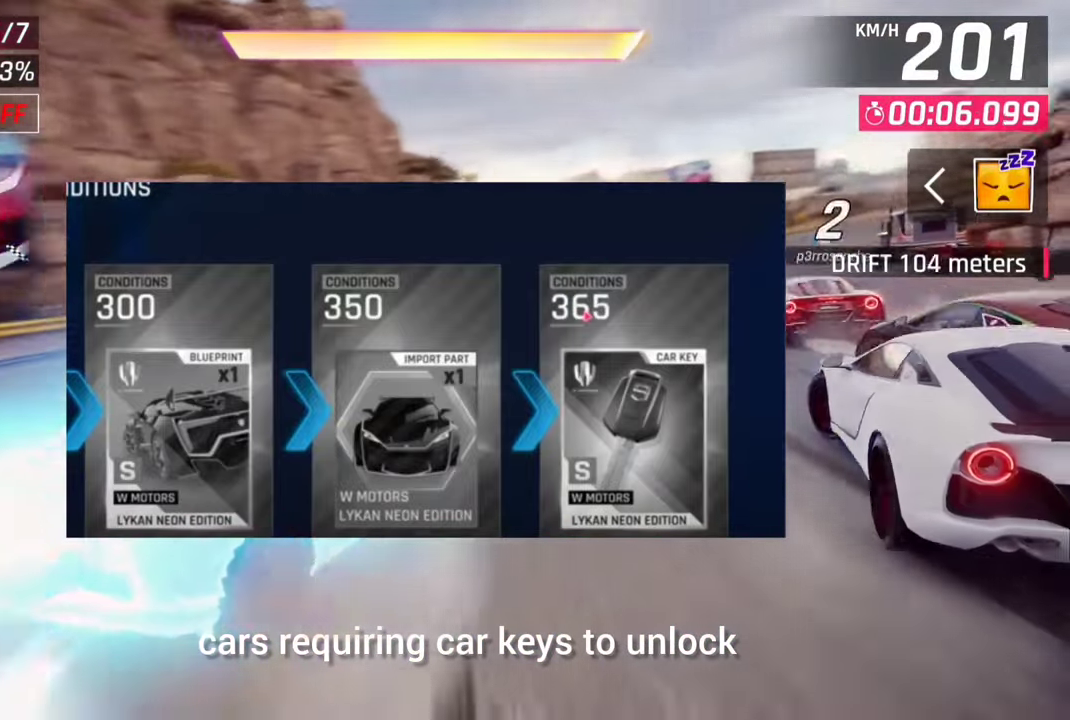
Gameplay with a controller (PlayStation layout); each line is a JSON object with the inputs held at the frame after it. "events" lists button and stick changes between this image and that frame as [ms after this image, input, new state], when the widget could be followed in between.
{"buttons": [], "left_stick": "center", "right_stick": "center", "events": [[466, "left_stick", "center"]]}
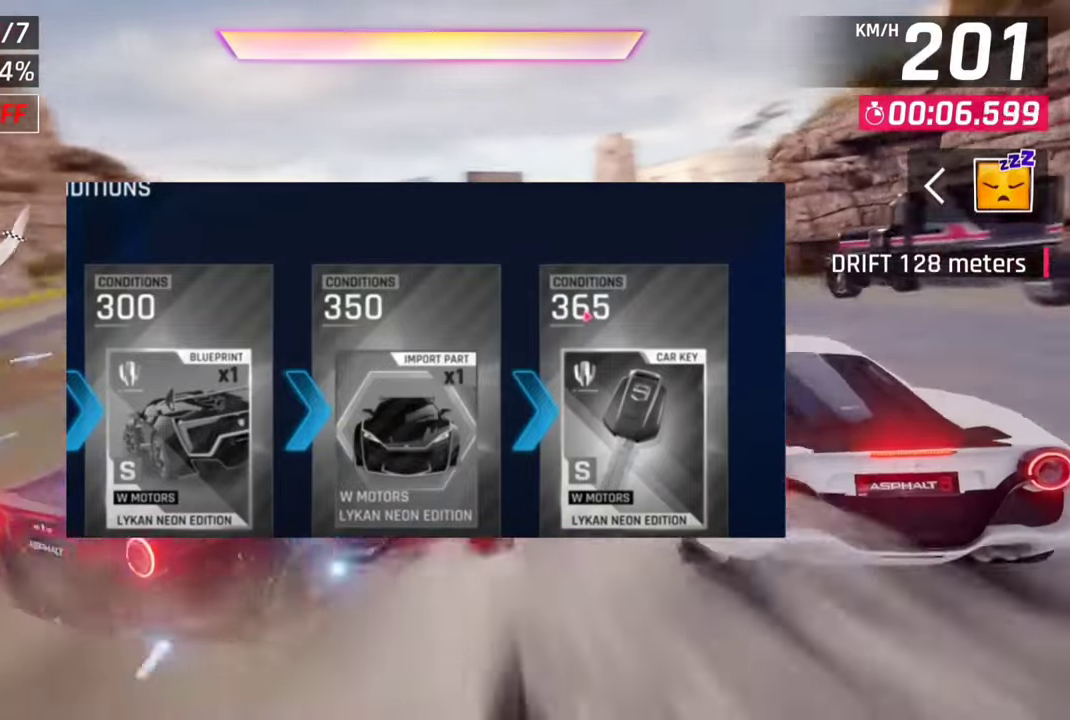
{"buttons": [], "left_stick": "center", "right_stick": "center", "events": [[66, "SQUARE", "down"], [100, "SQUARE", "up"]]}
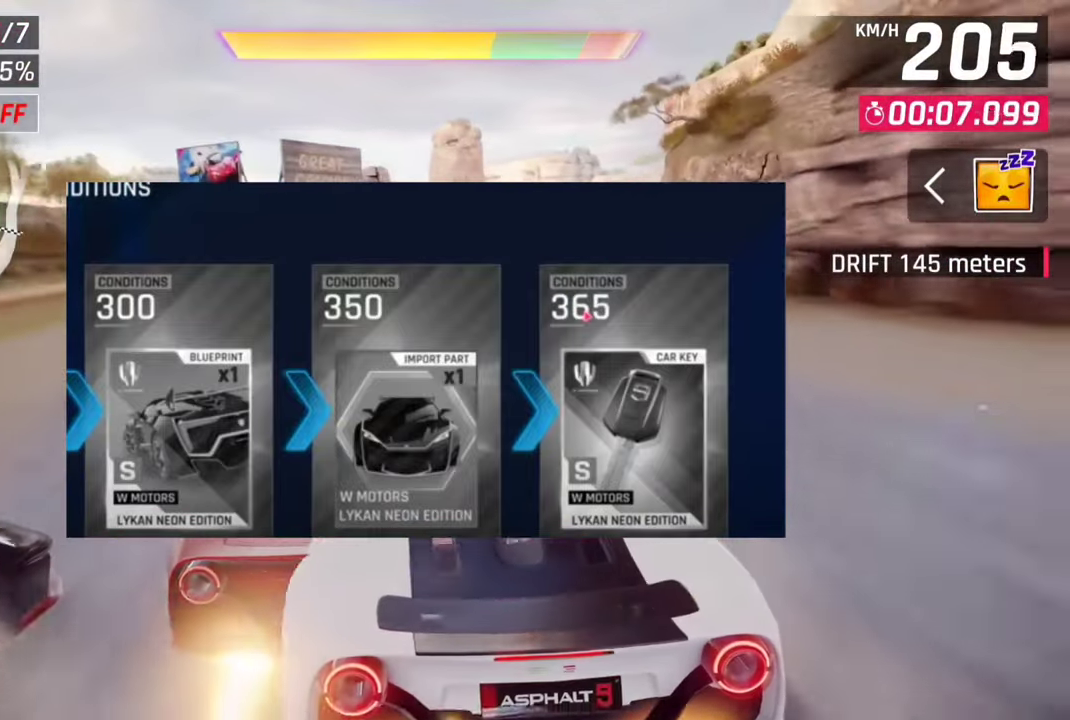
{"buttons": [], "left_stick": "center", "right_stick": "center", "events": [[100, "CROSS", "down"], [200, "CROSS", "up"], [266, "CROSS", "down"], [366, "CROSS", "up"]]}
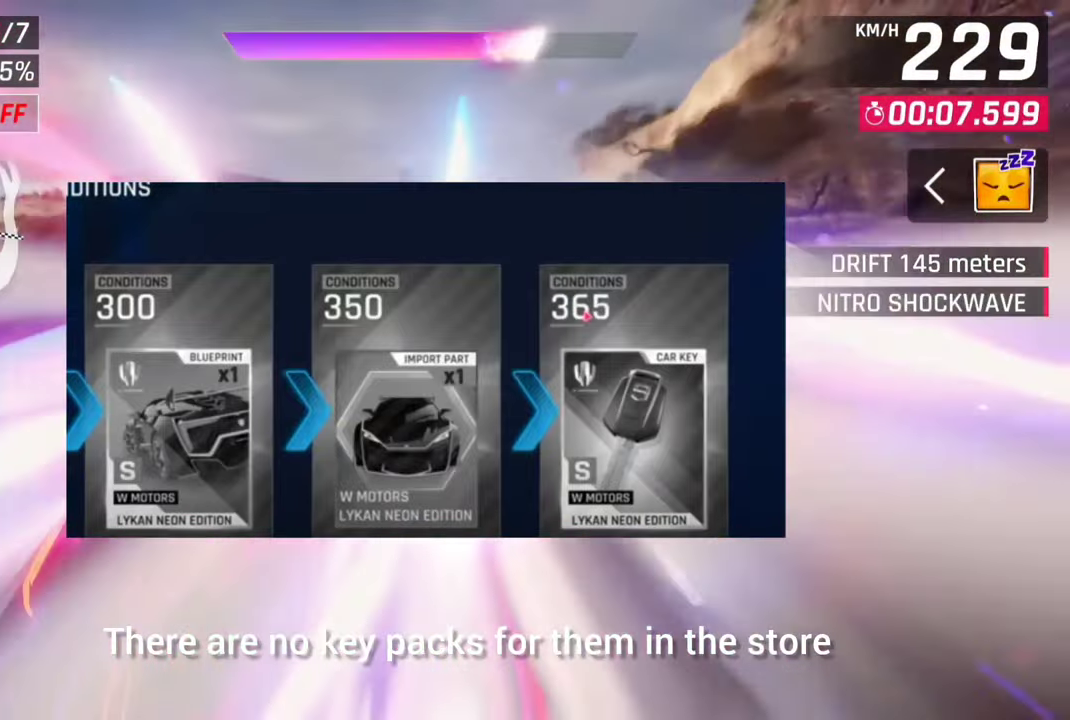
{"buttons": [], "left_stick": "center", "right_stick": "center", "events": []}
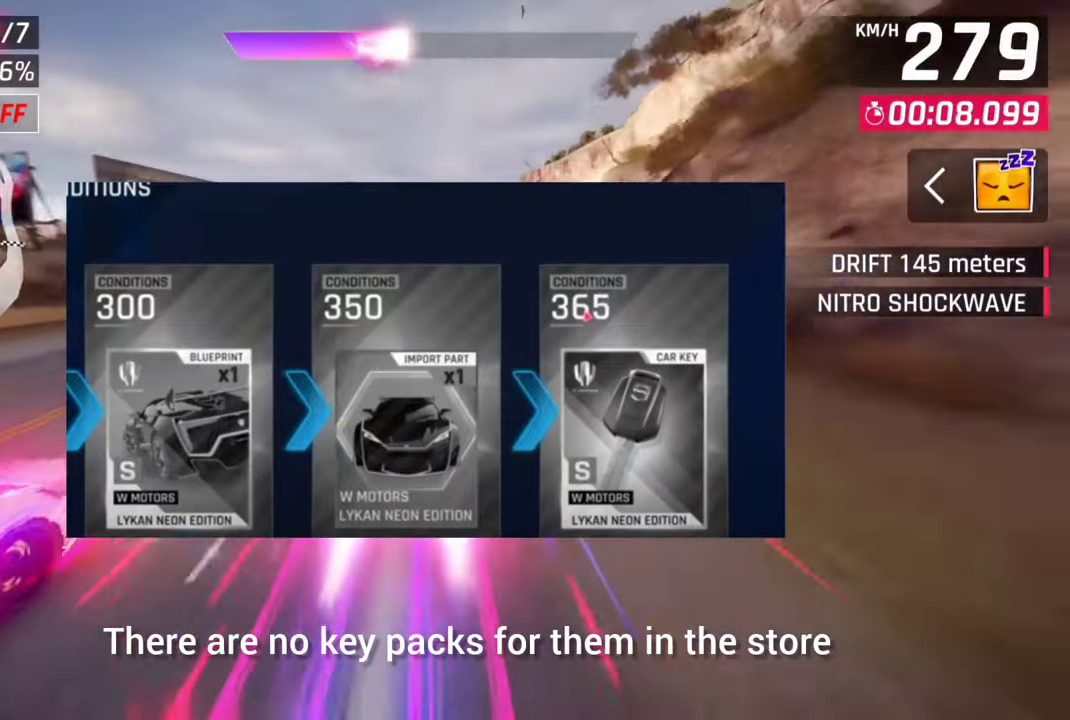
{"buttons": [], "left_stick": "center", "right_stick": "center", "events": []}
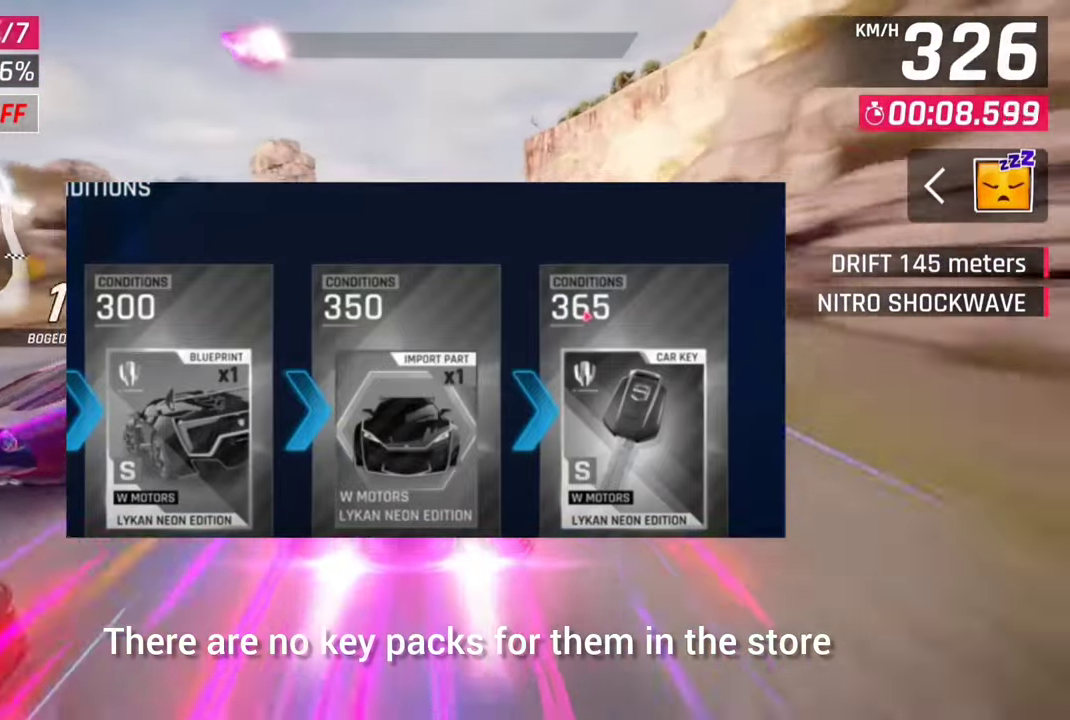
{"buttons": [], "left_stick": "center", "right_stick": "center", "events": []}
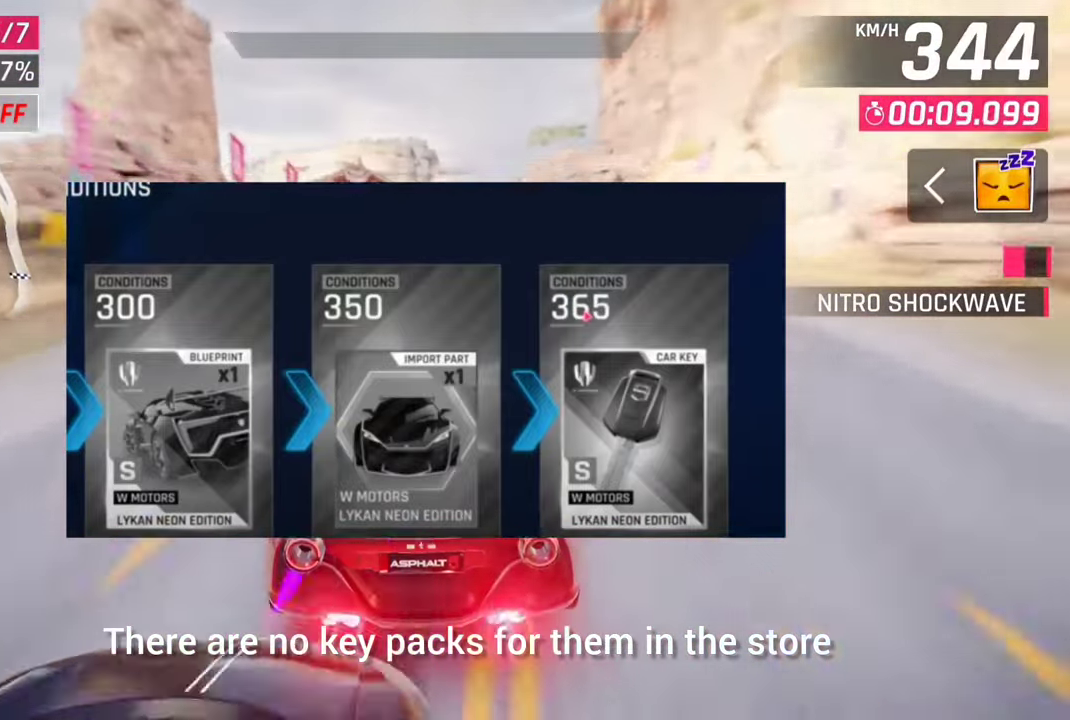
{"buttons": [], "left_stick": "center", "right_stick": "center", "events": []}
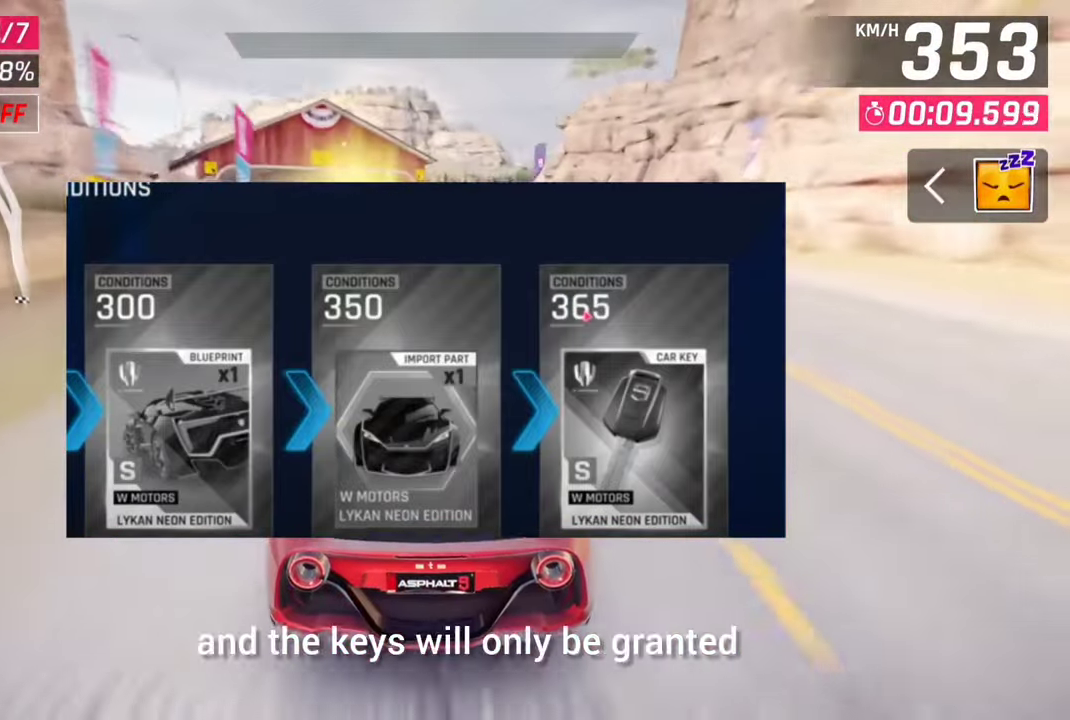
{"buttons": [], "left_stick": "left", "right_stick": "center", "events": [[33, "SQUARE", "down"], [100, "SQUARE", "up"], [283, "left_stick", "left"]]}
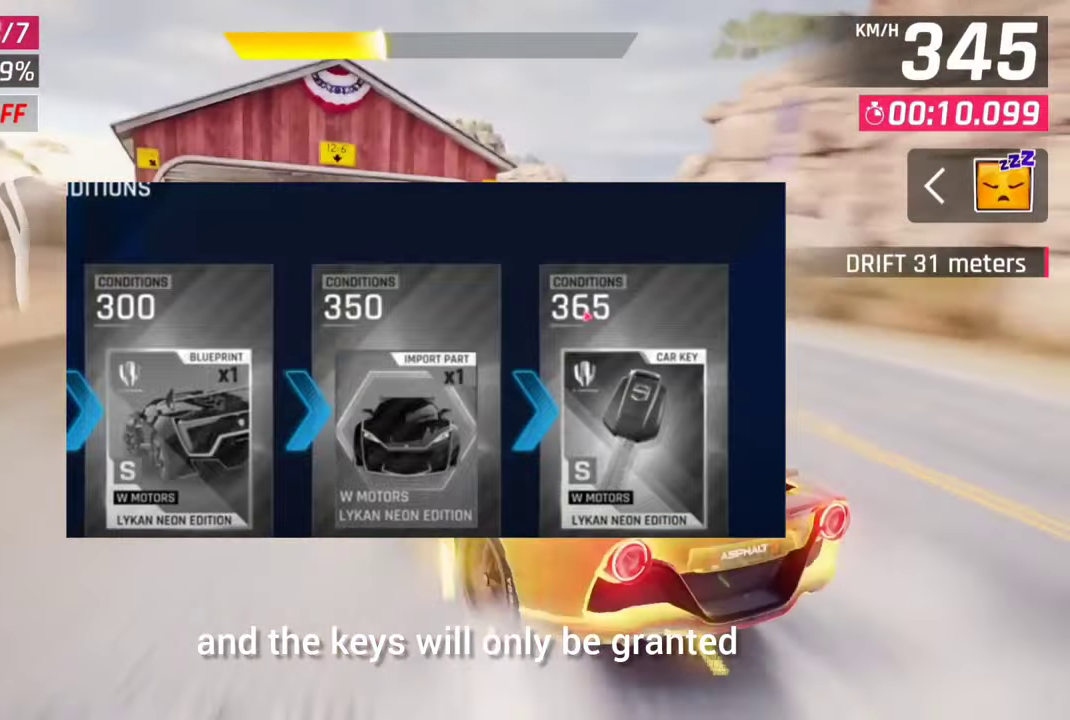
{"buttons": [], "left_stick": "center", "right_stick": "center", "events": [[300, "left_stick", "center"], [466, "SQUARE", "down"], [500, "SQUARE", "up"]]}
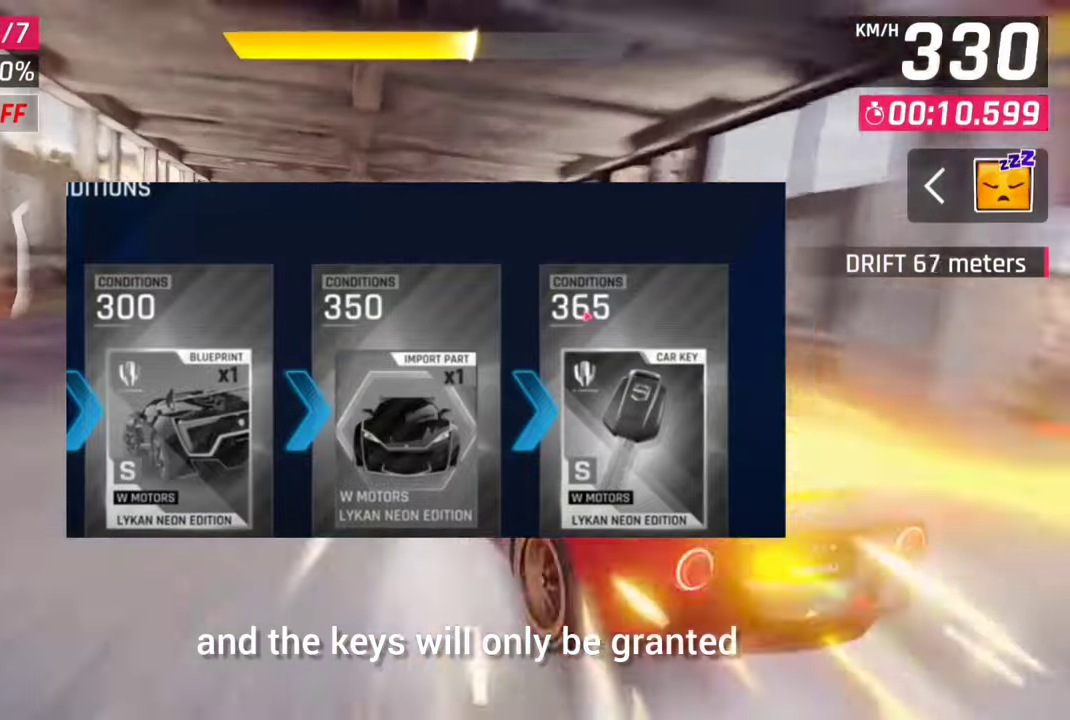
{"buttons": [], "left_stick": "center", "right_stick": "center", "events": []}
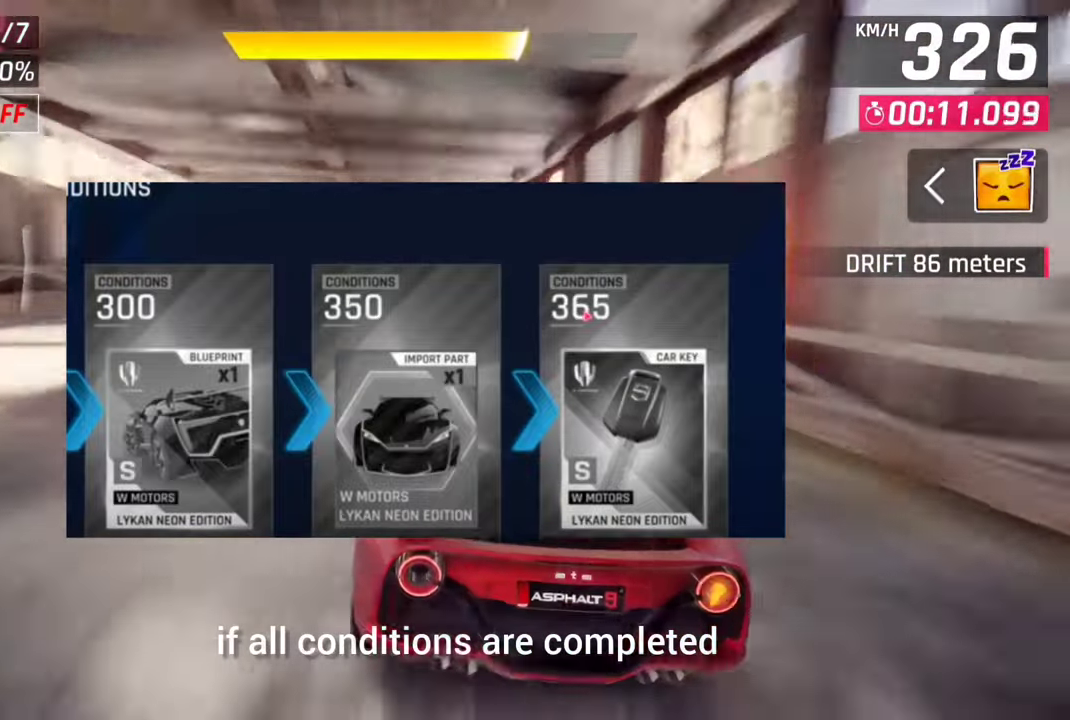
{"buttons": [], "left_stick": "center", "right_stick": "center", "events": []}
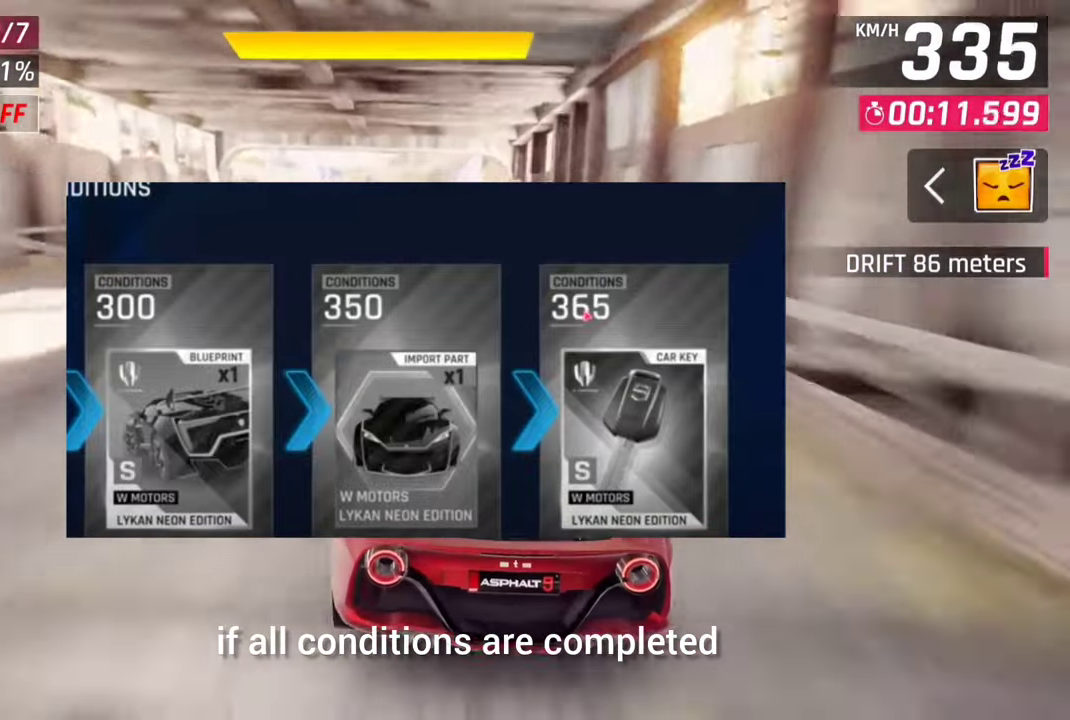
{"buttons": [], "left_stick": "center", "right_stick": "center", "events": []}
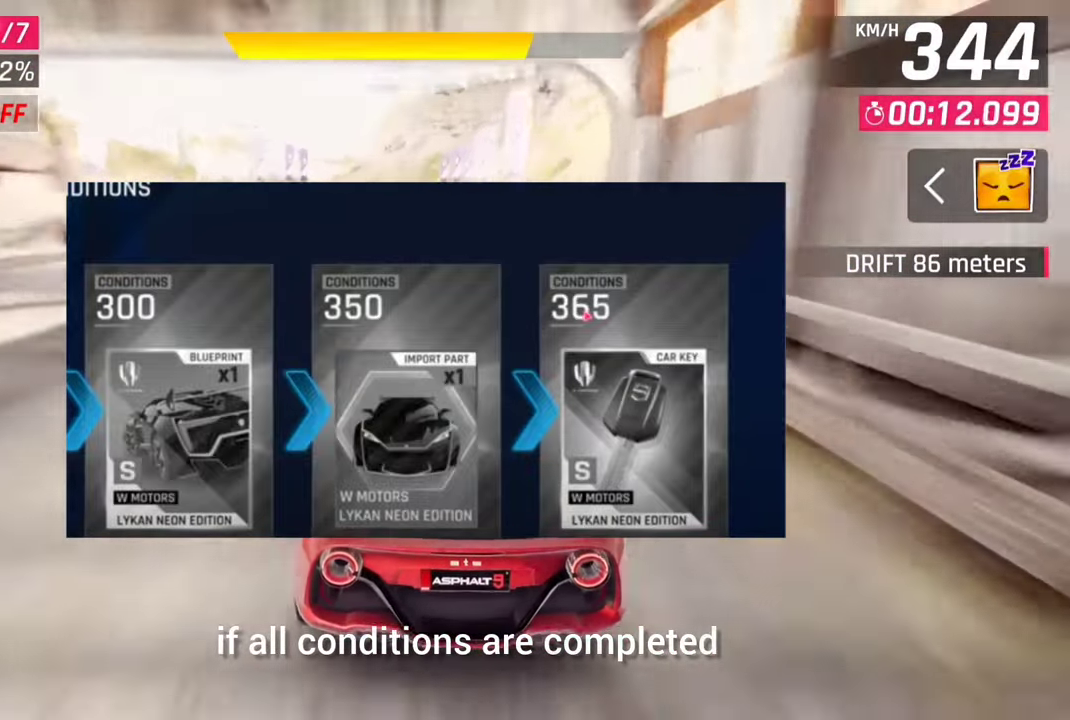
{"buttons": [], "left_stick": "center", "right_stick": "center", "events": []}
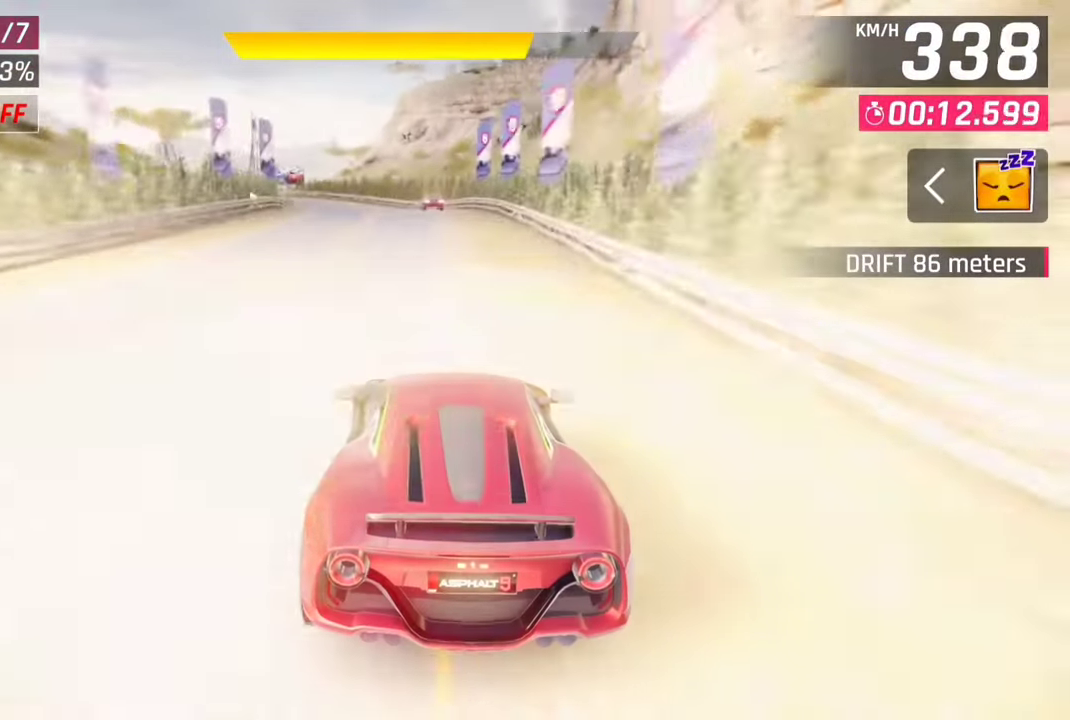
{"buttons": [], "left_stick": "center", "right_stick": "center", "events": []}
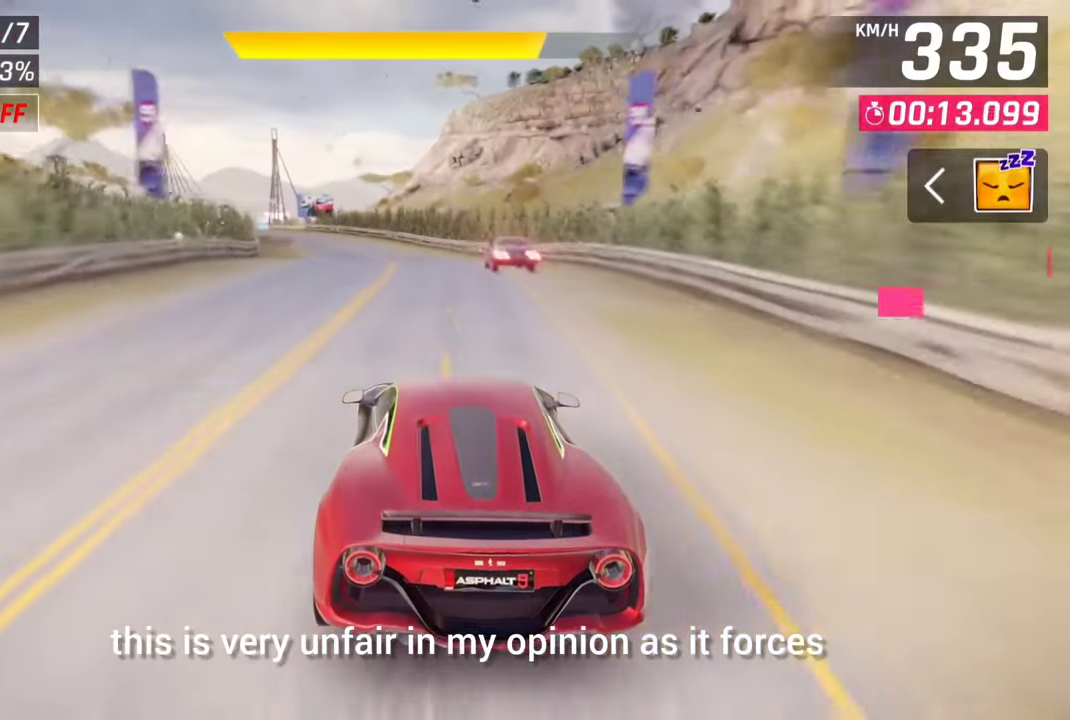
{"buttons": [], "left_stick": "center", "right_stick": "center", "events": [[100, "SQUARE", "down"], [166, "SQUARE", "up"]]}
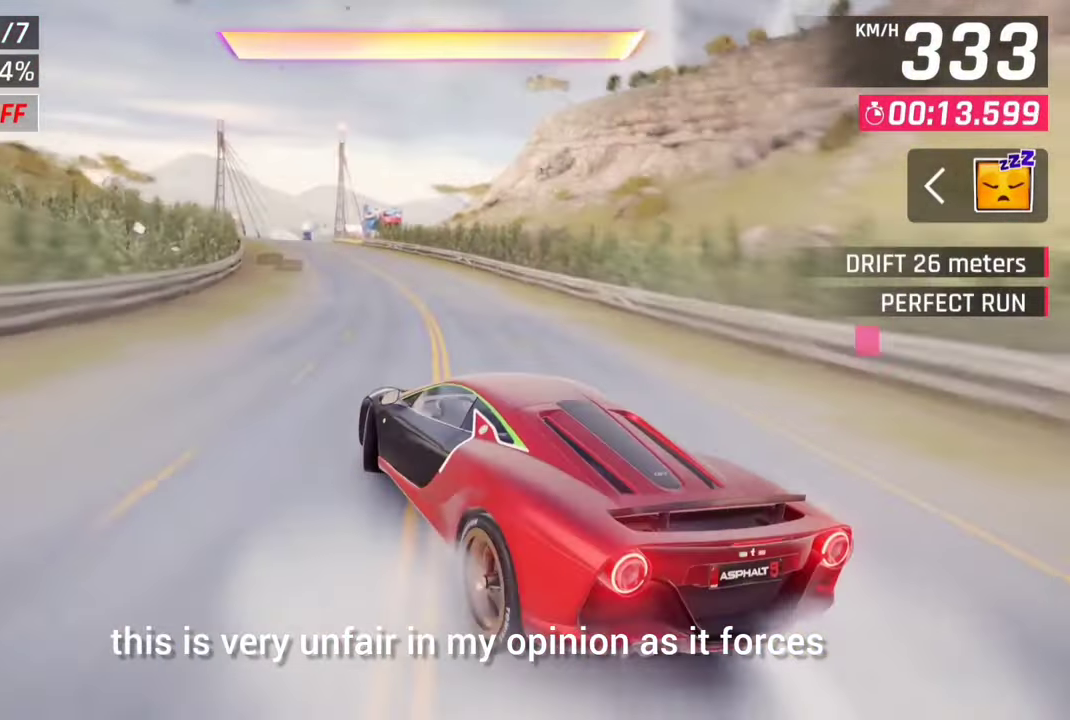
{"buttons": [], "left_stick": "center", "right_stick": "center", "events": [[300, "SQUARE", "down"], [366, "SQUARE", "up"]]}
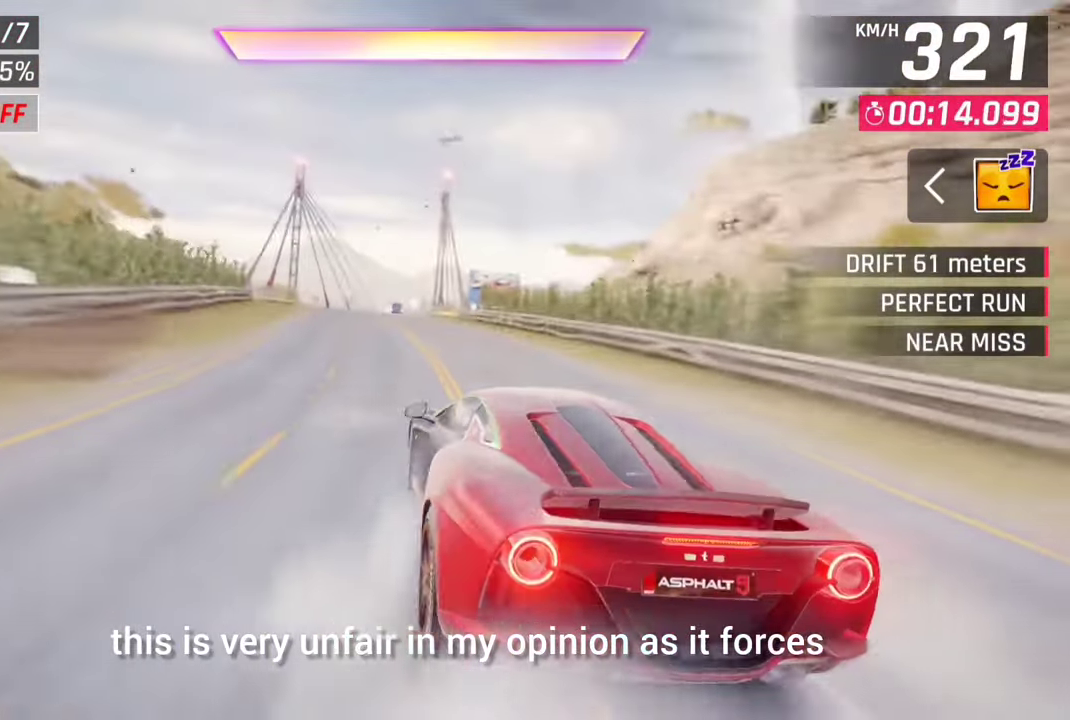
{"buttons": [], "left_stick": "center", "right_stick": "center", "events": [[166, "CROSS", "down"], [250, "CROSS", "up"], [366, "CROSS", "down"], [433, "CROSS", "up"]]}
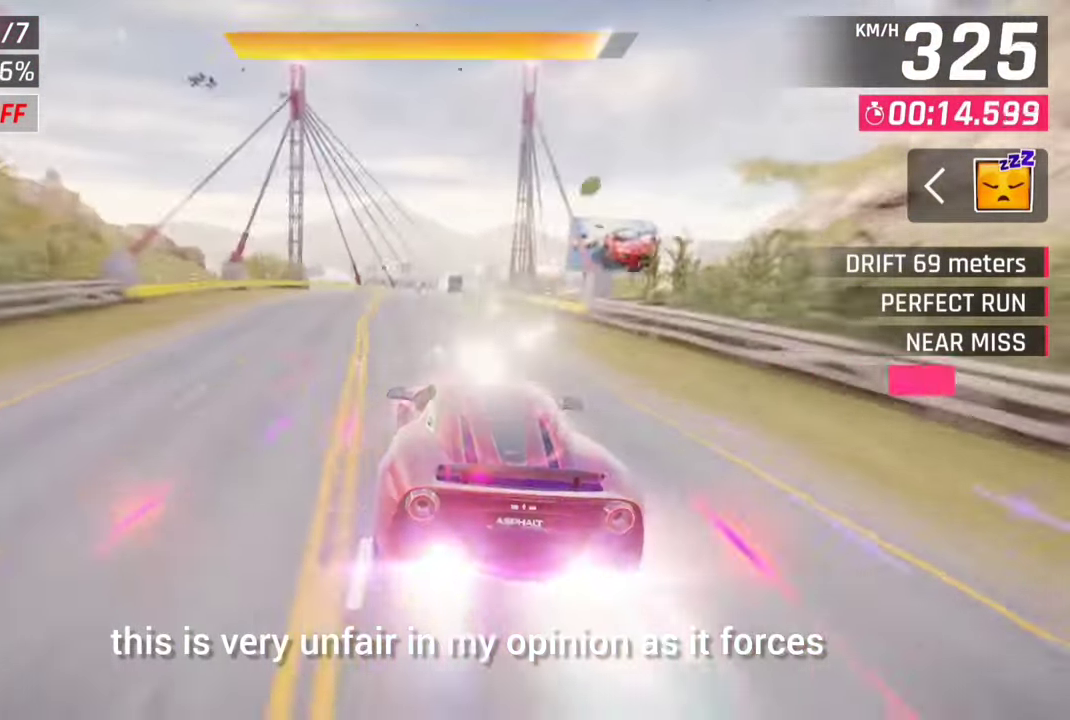
{"buttons": ["SQUARE"], "left_stick": "center", "right_stick": "center", "events": [[33, "CROSS", "down"], [133, "CROSS", "up"], [500, "SQUARE", "down"]]}
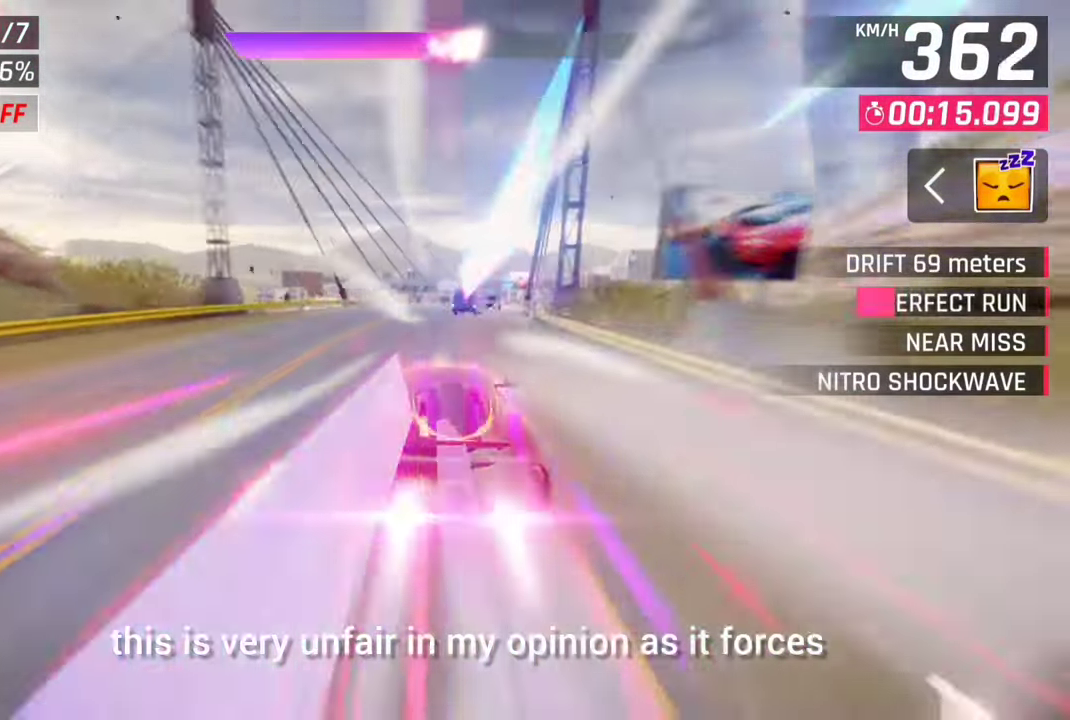
{"buttons": [], "left_stick": "center", "right_stick": "center", "events": [[33, "CROSS", "down"], [33, "SQUARE", "up"], [133, "CROSS", "up"], [333, "SQUARE", "down"], [400, "SQUARE", "up"]]}
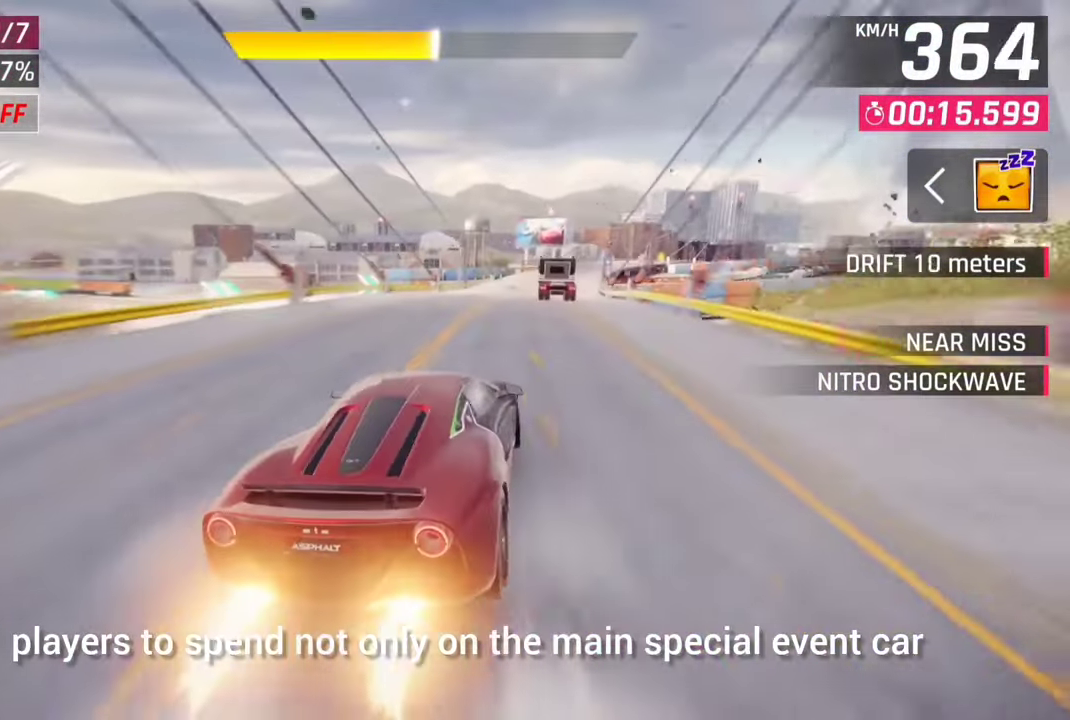
{"buttons": ["SQUARE"], "left_stick": "center", "right_stick": "center", "events": [[500, "SQUARE", "down"]]}
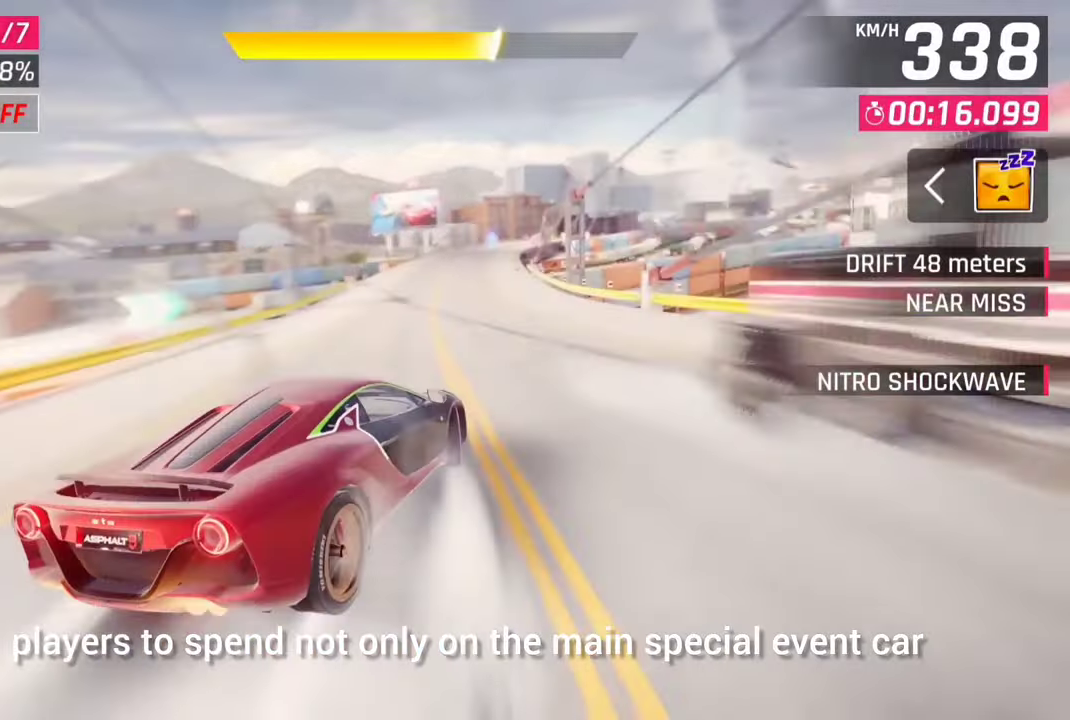
{"buttons": [], "left_stick": "center", "right_stick": "center", "events": [[66, "SQUARE", "up"]]}
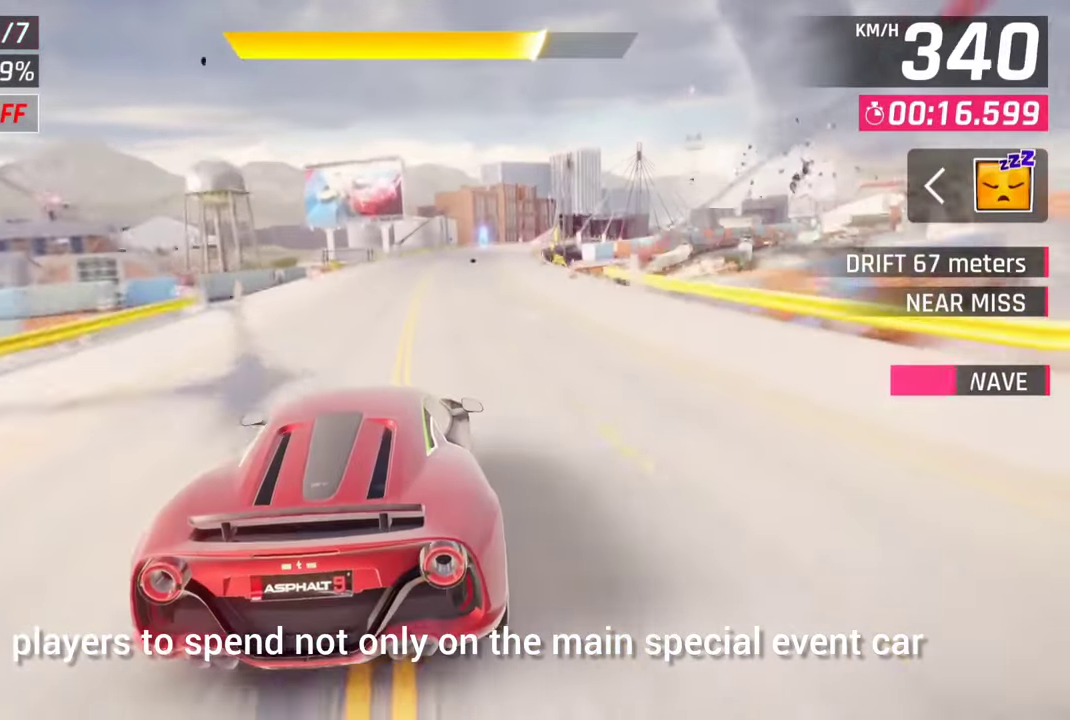
{"buttons": [], "left_stick": "center", "right_stick": "center", "events": [[233, "CROSS", "down"], [300, "CROSS", "up"]]}
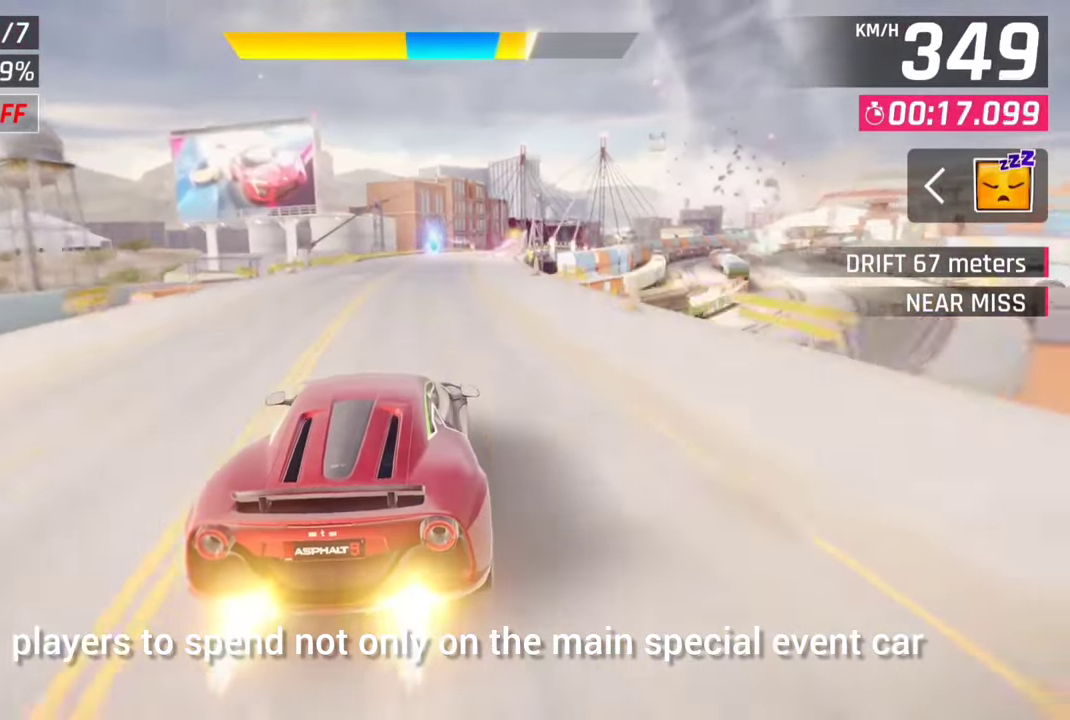
{"buttons": [], "left_stick": "center", "right_stick": "center", "events": []}
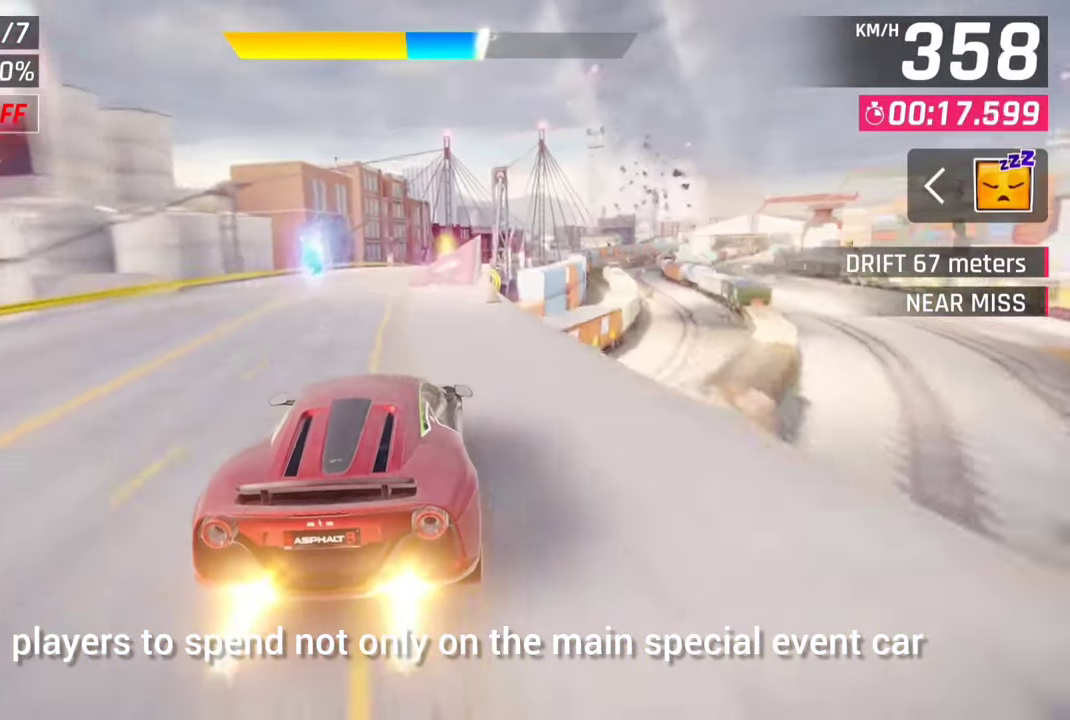
{"buttons": ["CROSS"], "left_stick": "right", "right_stick": "center", "events": [[433, "SQUARE", "down"], [433, "left_stick", "right"], [466, "CROSS", "down"], [466, "SQUARE", "up"]]}